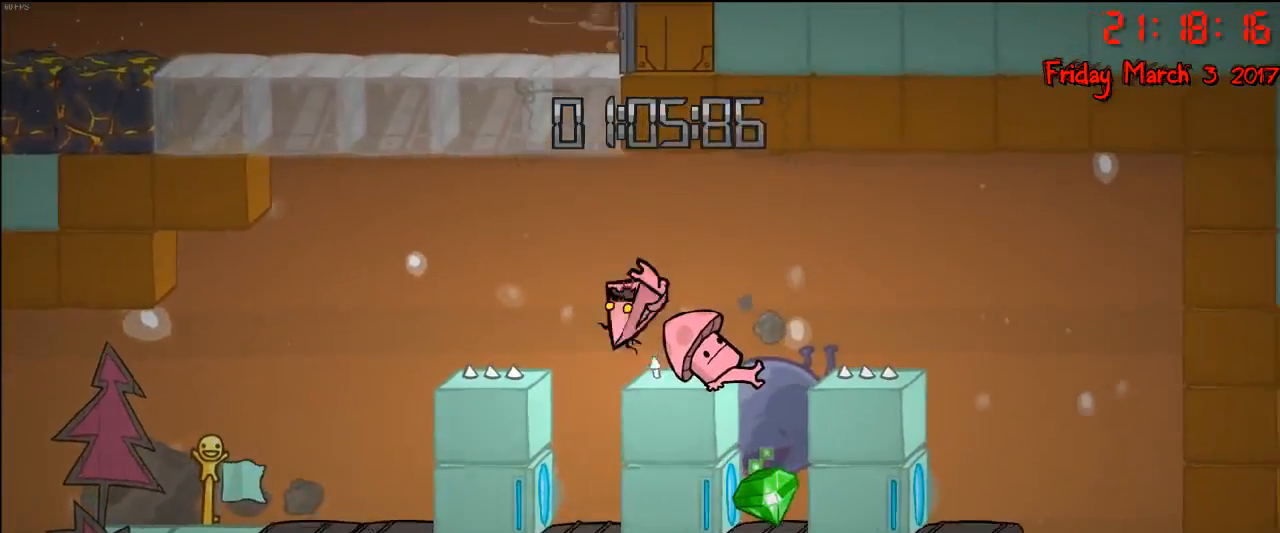
Gameplay with a controller (Xbox layout); each line is a JSON object with the inputs held at the frame after it. "events" lists button and stick changes between this image and that frame as [ms after this image, input, new state], when the widget could be followed in between.
{"buttons": [], "left_stick": "center", "right_stick": "center", "events": [[33, "A", "down"], [200, "A", "up"], [383, "left_stick", "center"]]}
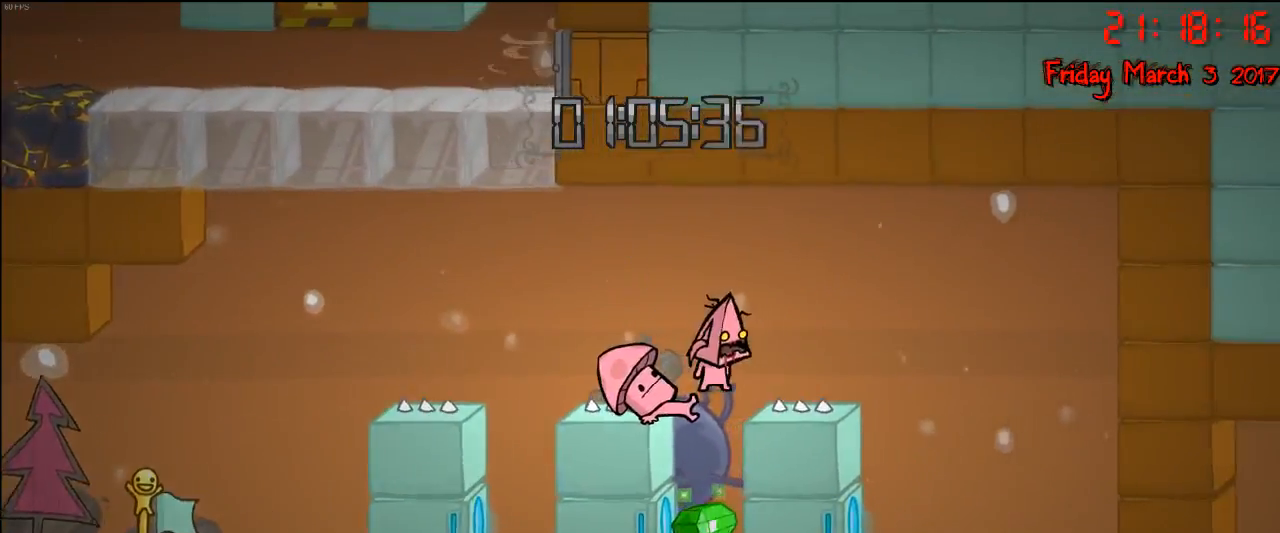
{"buttons": [], "left_stick": "center", "right_stick": "center", "events": [[17, "left_stick", "right"], [217, "left_stick", "center"], [267, "left_stick", "left"], [467, "left_stick", "center"]]}
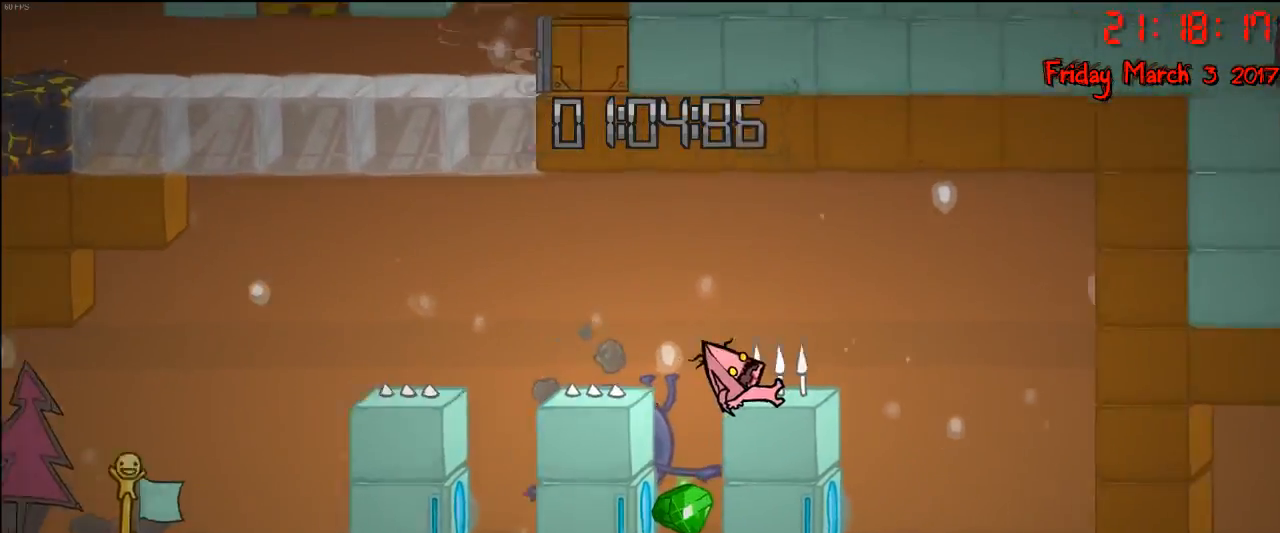
{"buttons": [], "left_stick": "center", "right_stick": "center", "events": []}
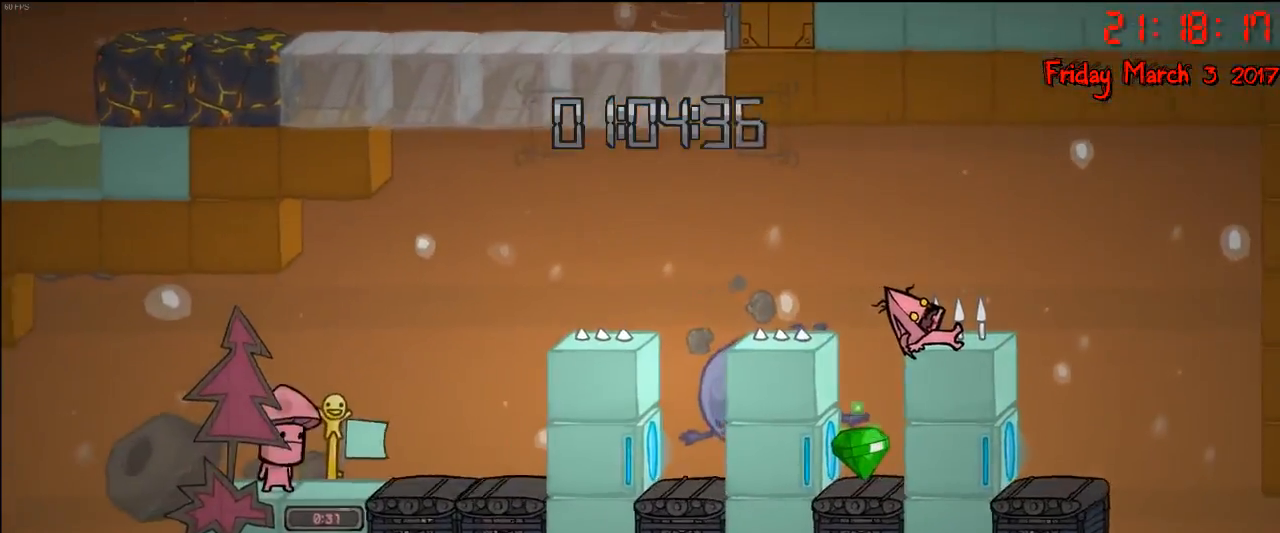
{"buttons": [], "left_stick": "center", "right_stick": "center", "events": []}
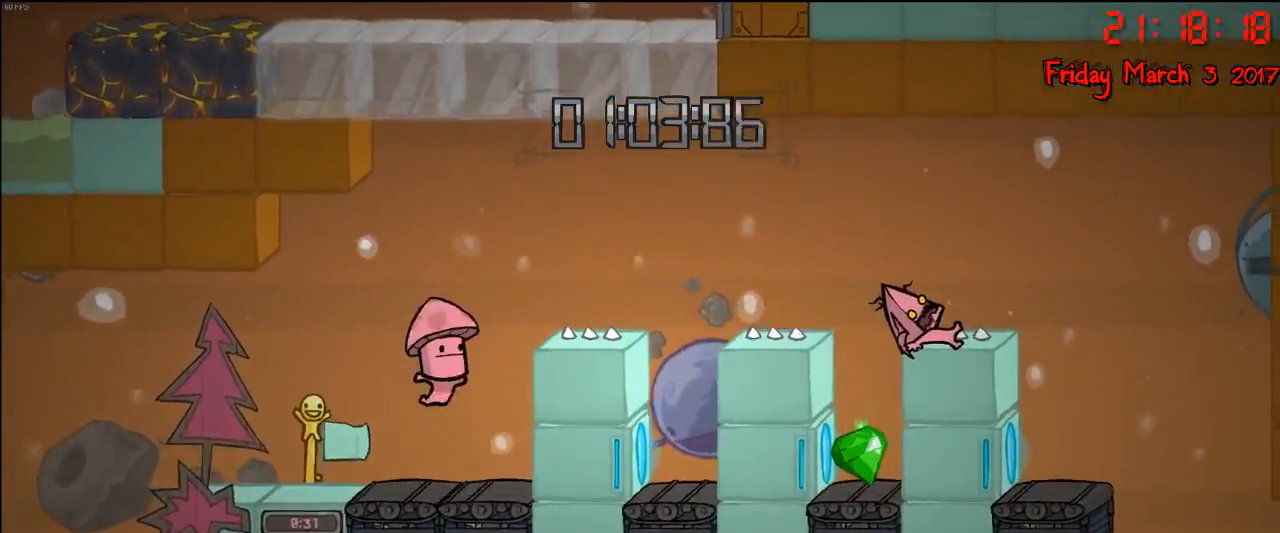
{"buttons": [], "left_stick": "center", "right_stick": "center", "events": []}
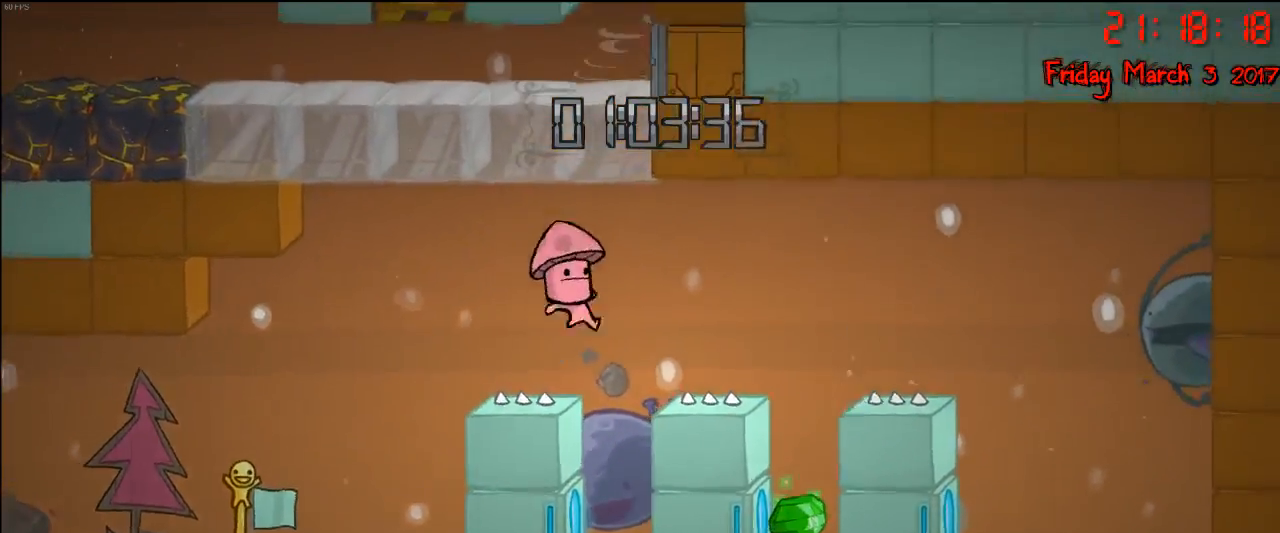
{"buttons": [], "left_stick": "right", "right_stick": "center", "events": [[367, "left_stick", "right"]]}
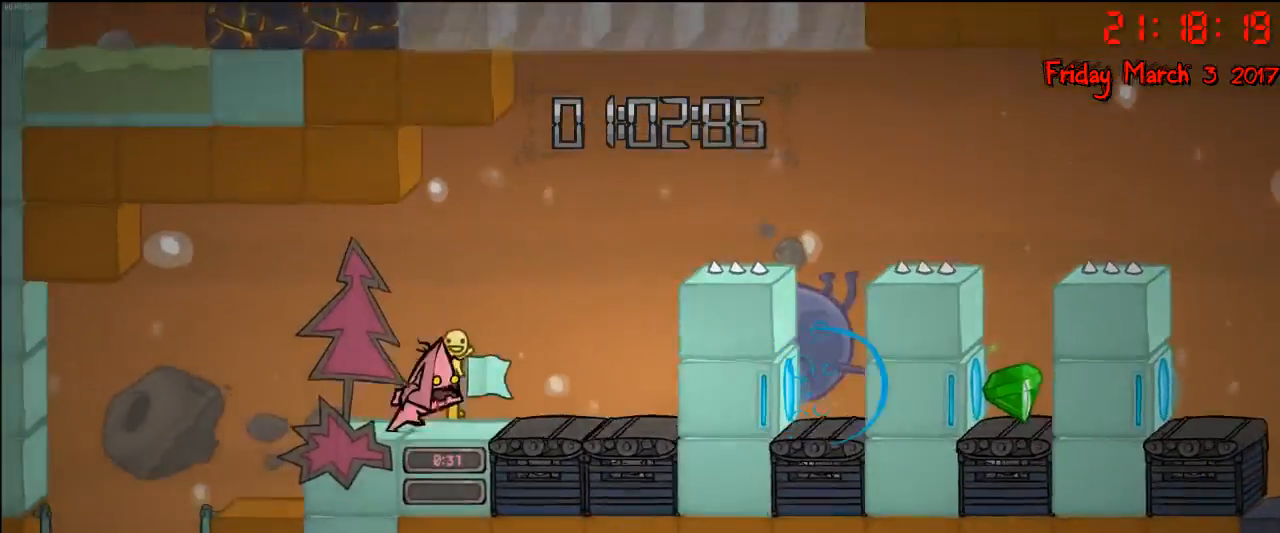
{"buttons": [], "left_stick": "right", "right_stick": "center", "events": []}
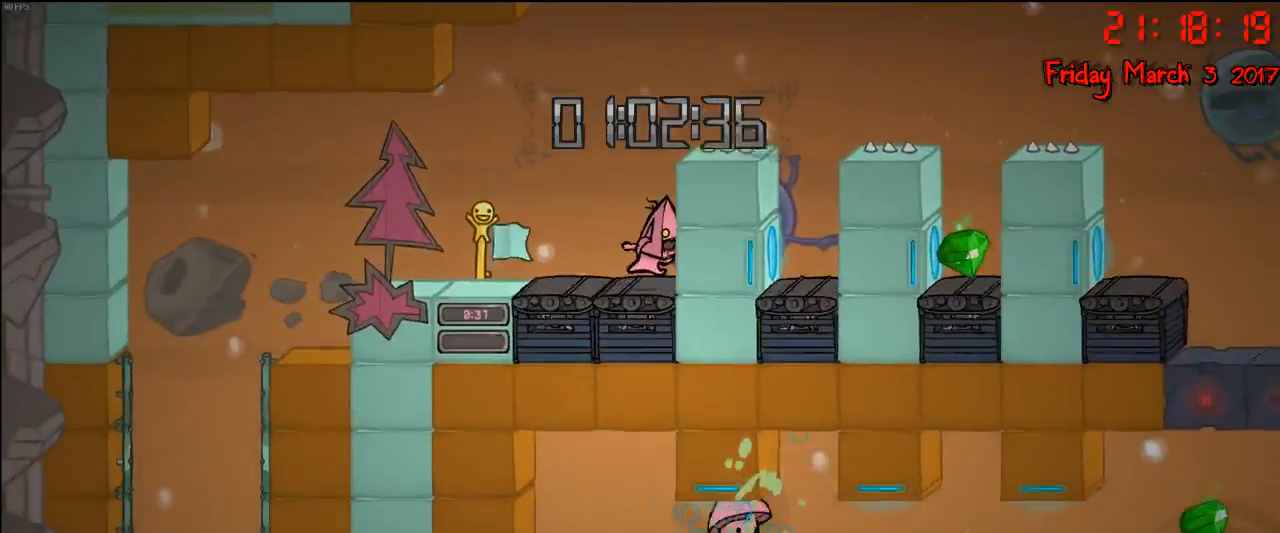
{"buttons": ["A"], "left_stick": "right", "right_stick": "center", "events": [[67, "A", "down"], [200, "A", "up"], [283, "A", "down"]]}
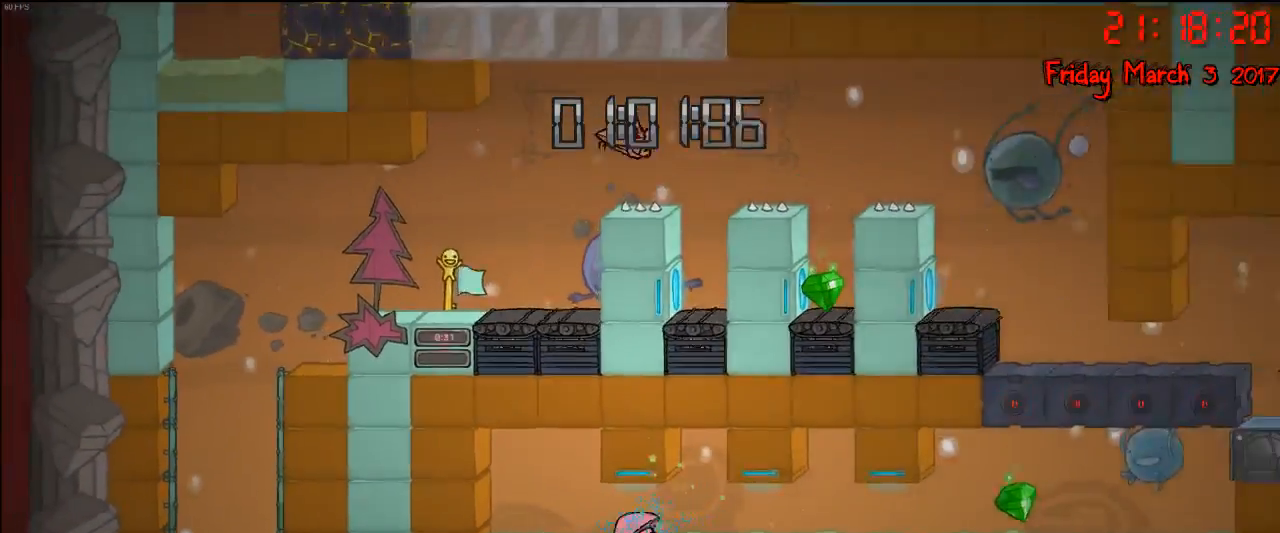
{"buttons": [], "left_stick": "center", "right_stick": "center", "events": [[67, "A", "up"], [317, "left_stick", "center"]]}
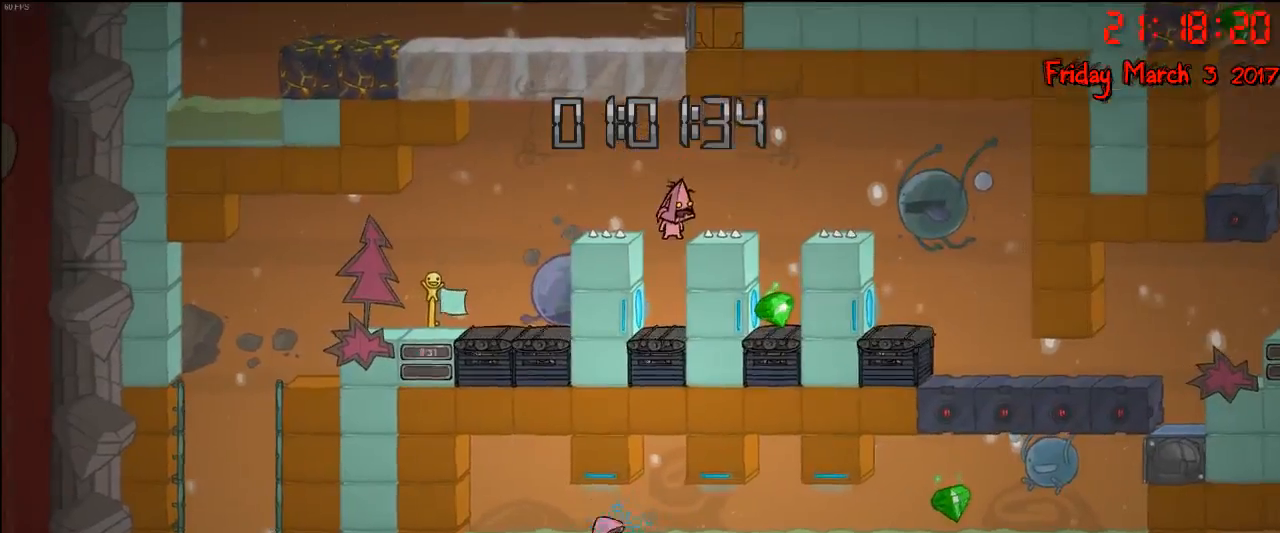
{"buttons": [], "left_stick": "center", "right_stick": "center", "events": [[183, "left_stick", "left"], [233, "left_stick", "center"]]}
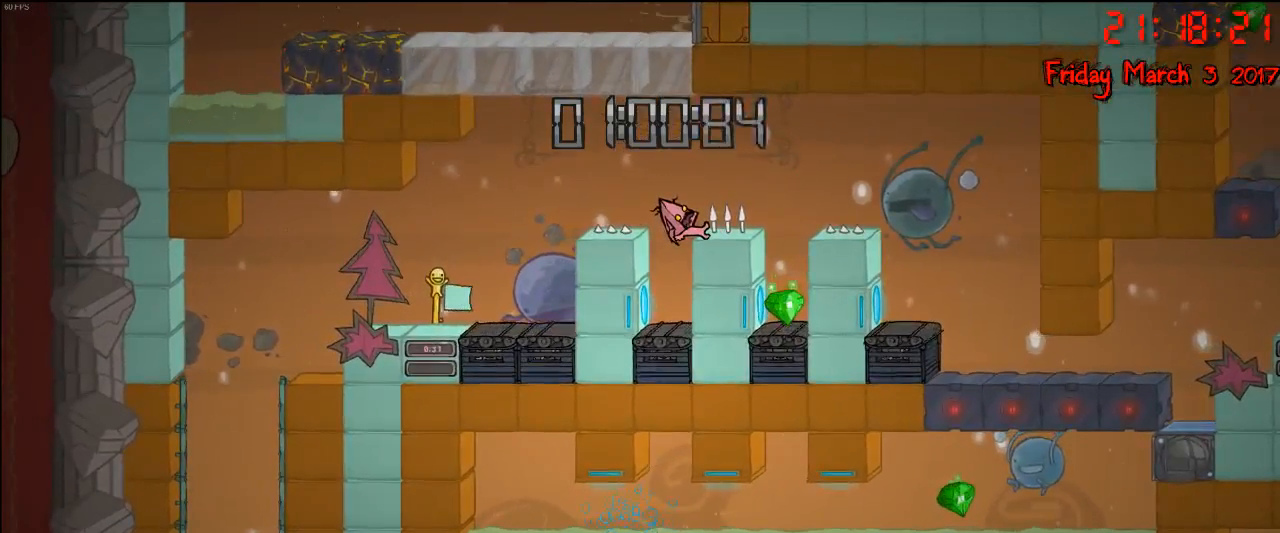
{"buttons": [], "left_stick": "center", "right_stick": "center", "events": []}
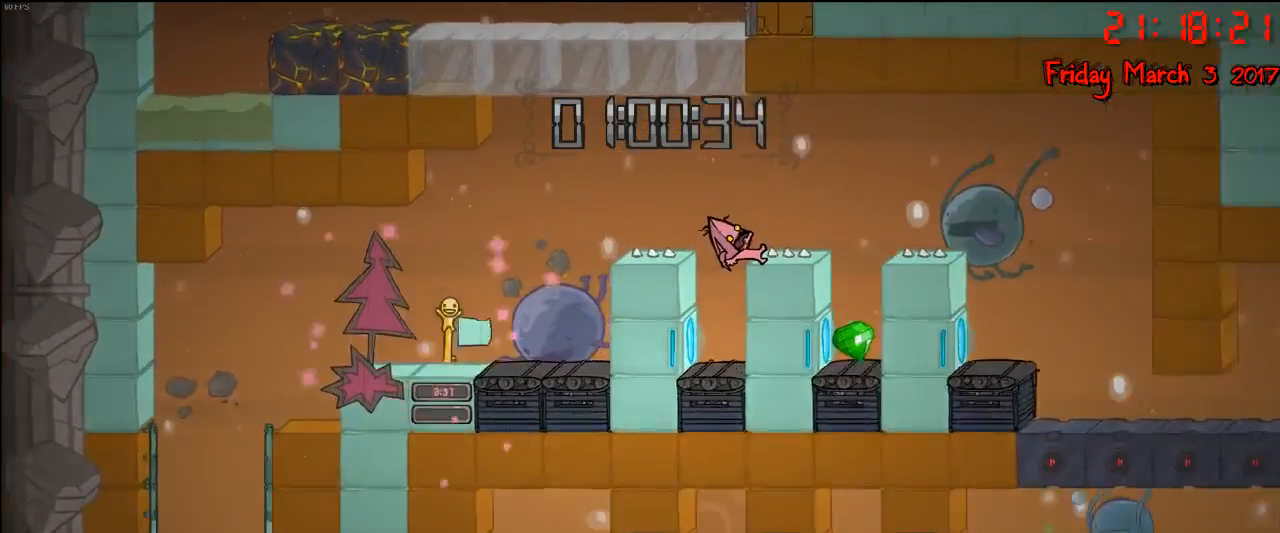
{"buttons": [], "left_stick": "right", "right_stick": "center", "events": [[267, "left_stick", "right"]]}
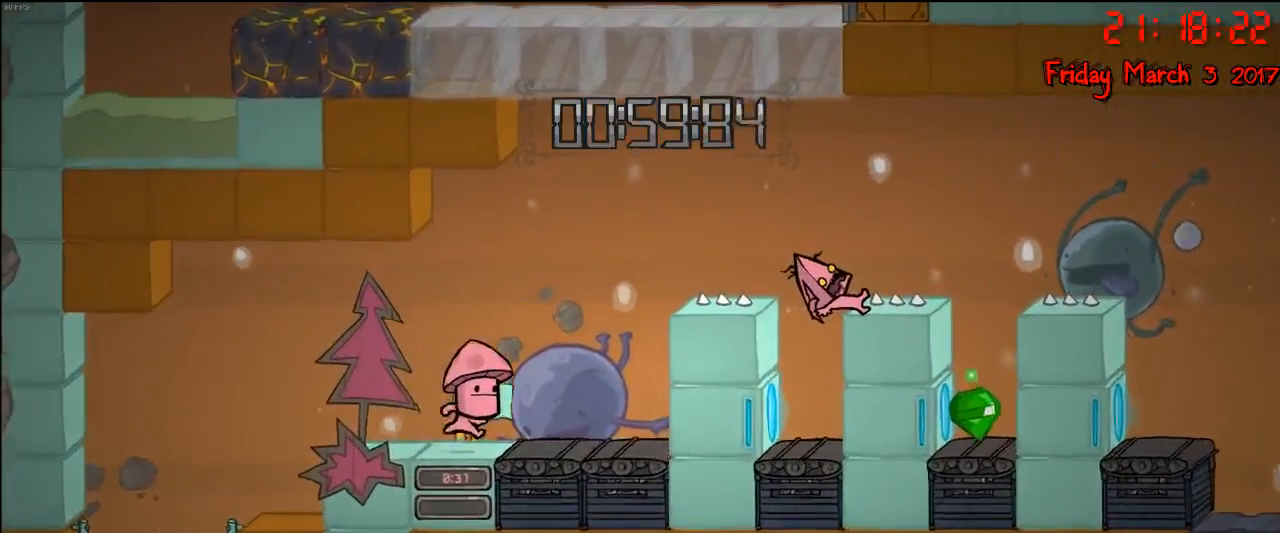
{"buttons": [], "left_stick": "center", "right_stick": "center", "events": [[250, "left_stick", "center"]]}
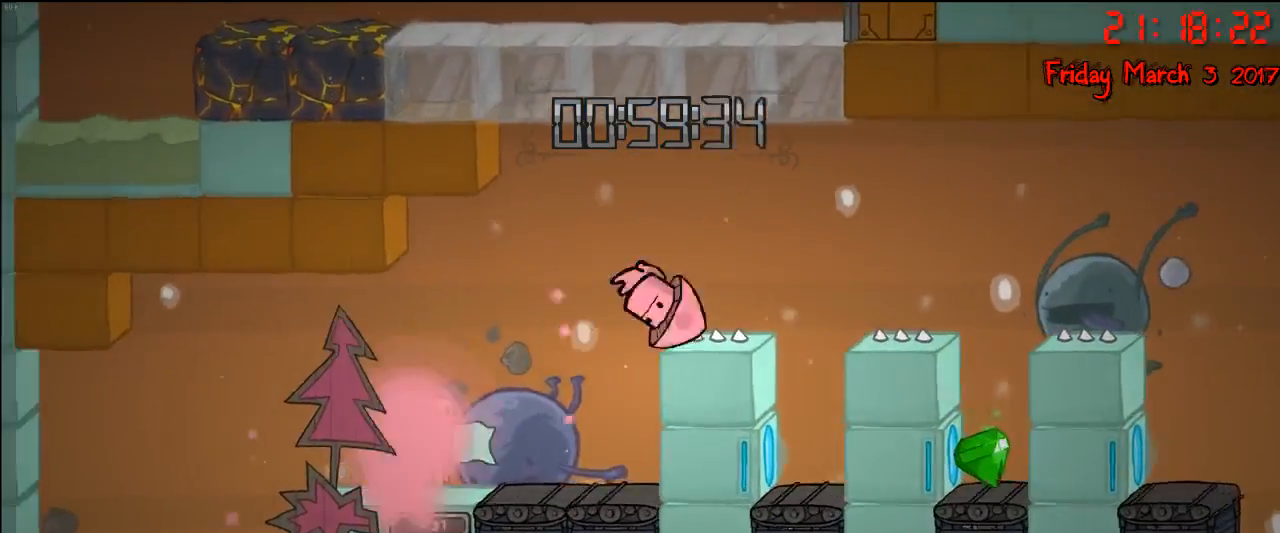
{"buttons": [], "left_stick": "right", "right_stick": "center", "events": [[367, "left_stick", "right"]]}
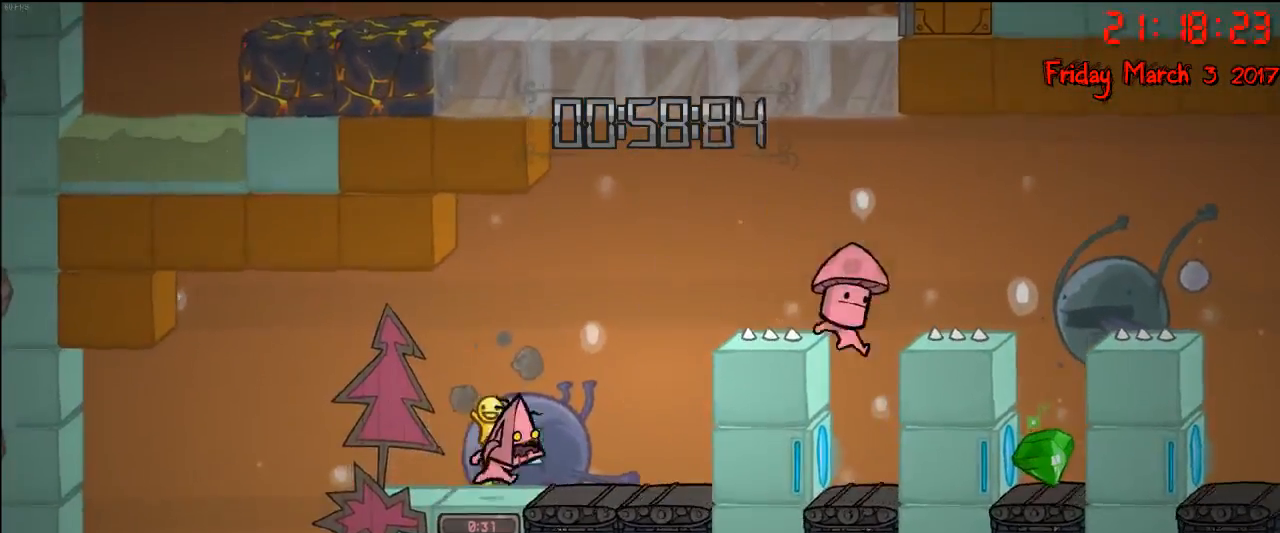
{"buttons": ["A"], "left_stick": "right", "right_stick": "center", "events": [[400, "A", "down"]]}
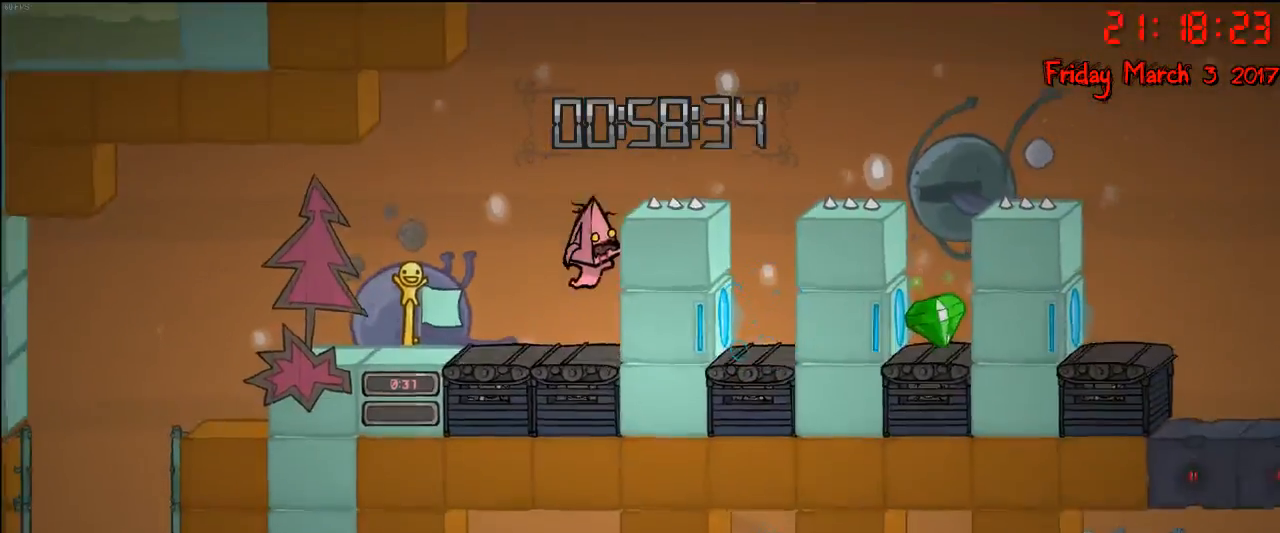
{"buttons": ["A"], "left_stick": "right", "right_stick": "center", "events": [[100, "A", "up"], [200, "A", "down"]]}
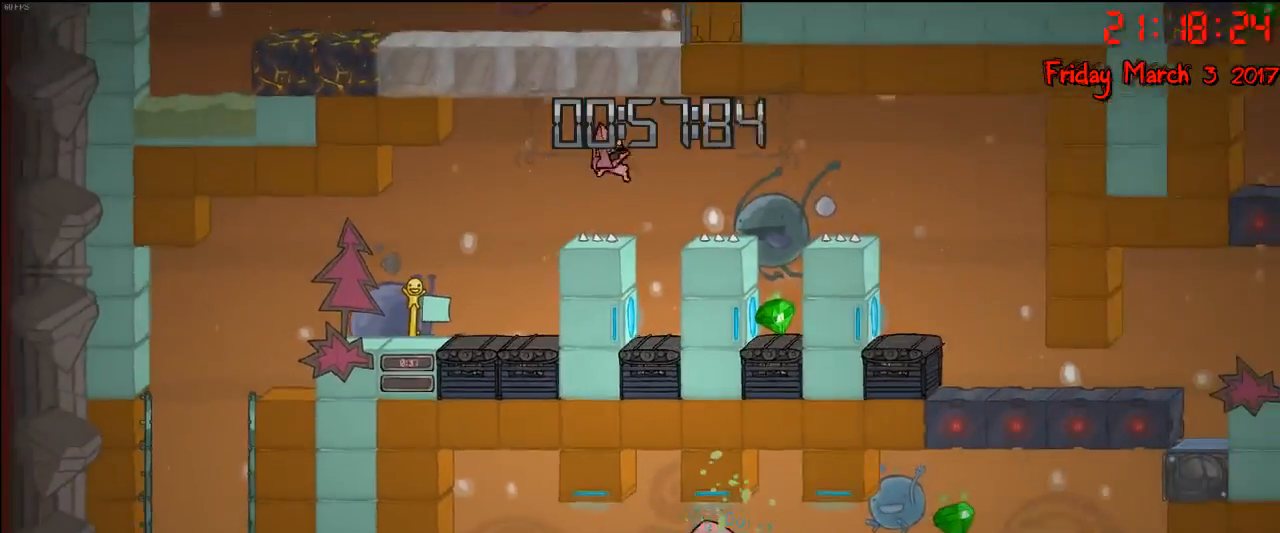
{"buttons": [], "left_stick": "center", "right_stick": "center", "events": [[17, "A", "up"], [183, "left_stick", "center"]]}
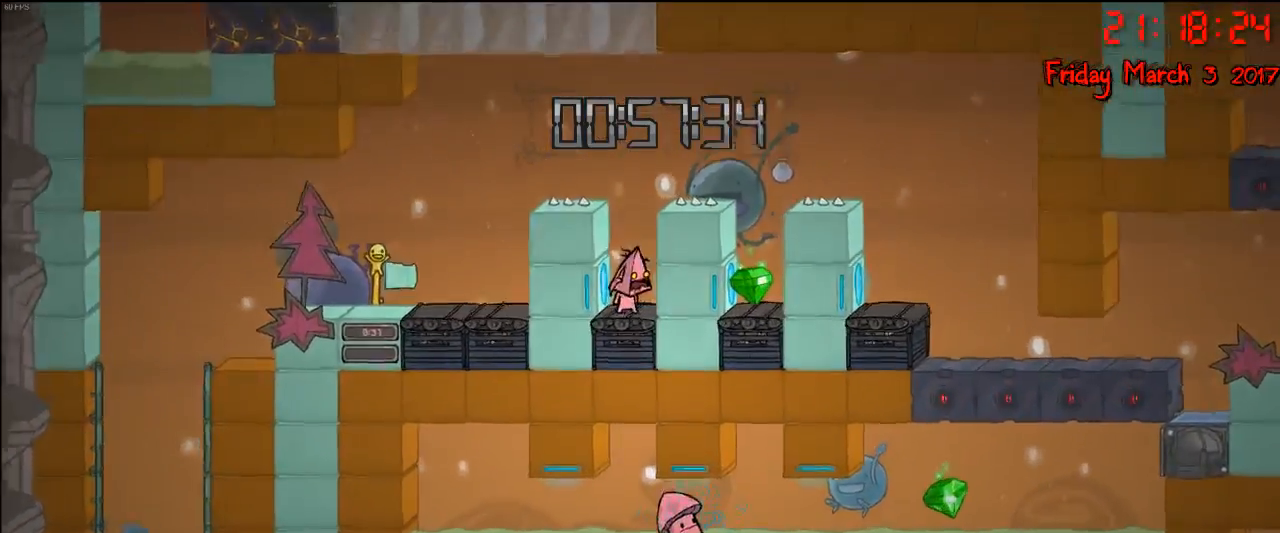
{"buttons": ["A"], "left_stick": "right", "right_stick": "center", "events": [[83, "A", "down"], [217, "left_stick", "right"], [233, "A", "up"], [300, "A", "down"]]}
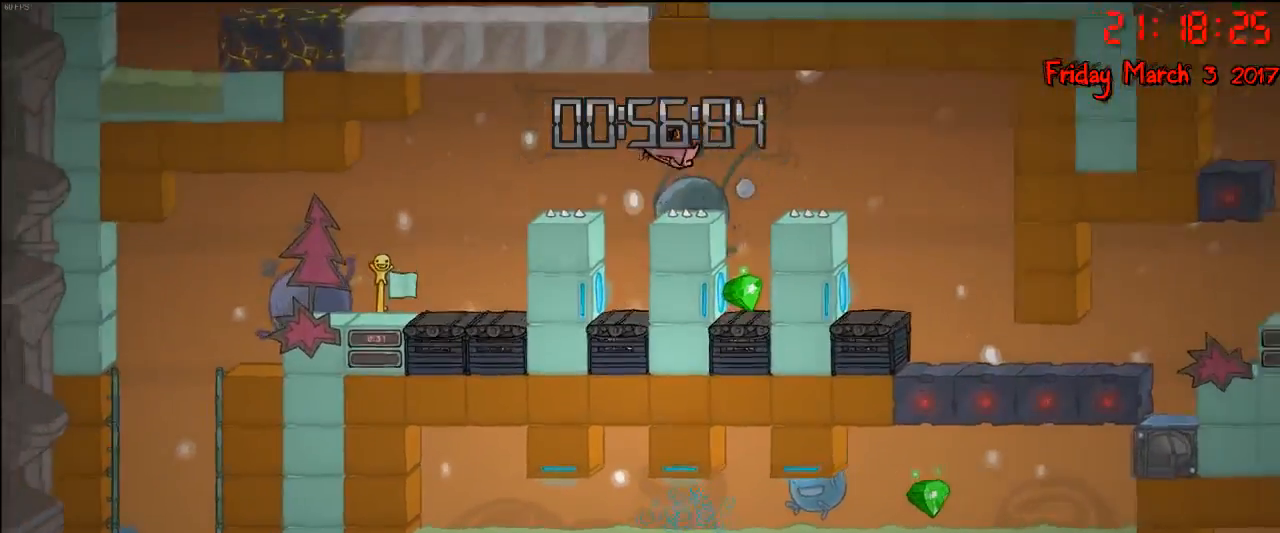
{"buttons": [], "left_stick": "center", "right_stick": "center", "events": [[117, "A", "up"], [350, "left_stick", "center"]]}
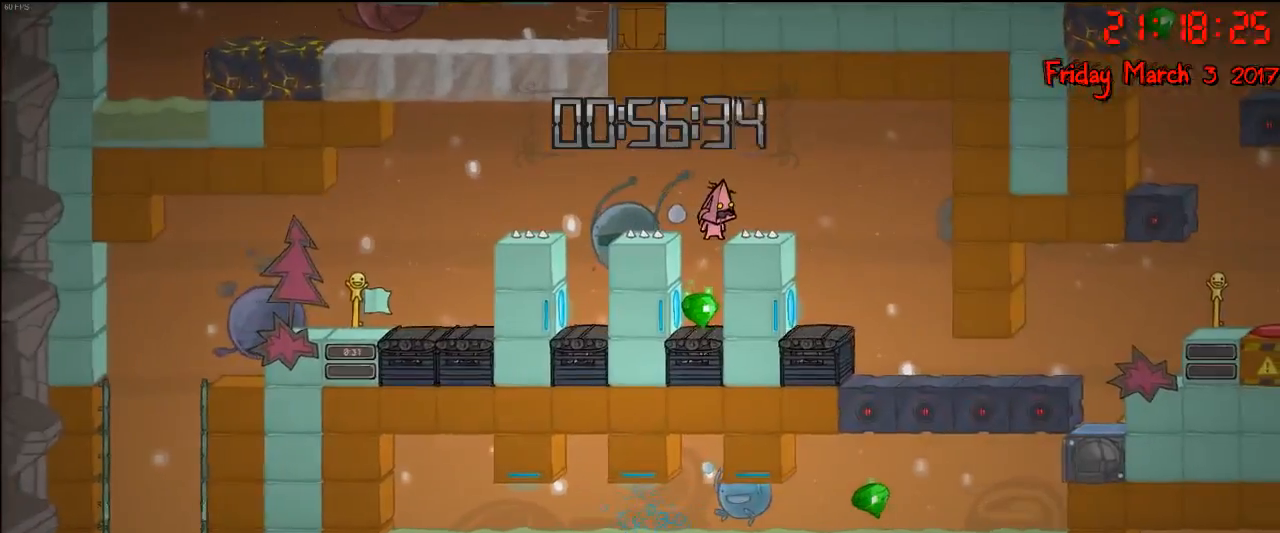
{"buttons": [], "left_stick": "center", "right_stick": "center", "events": []}
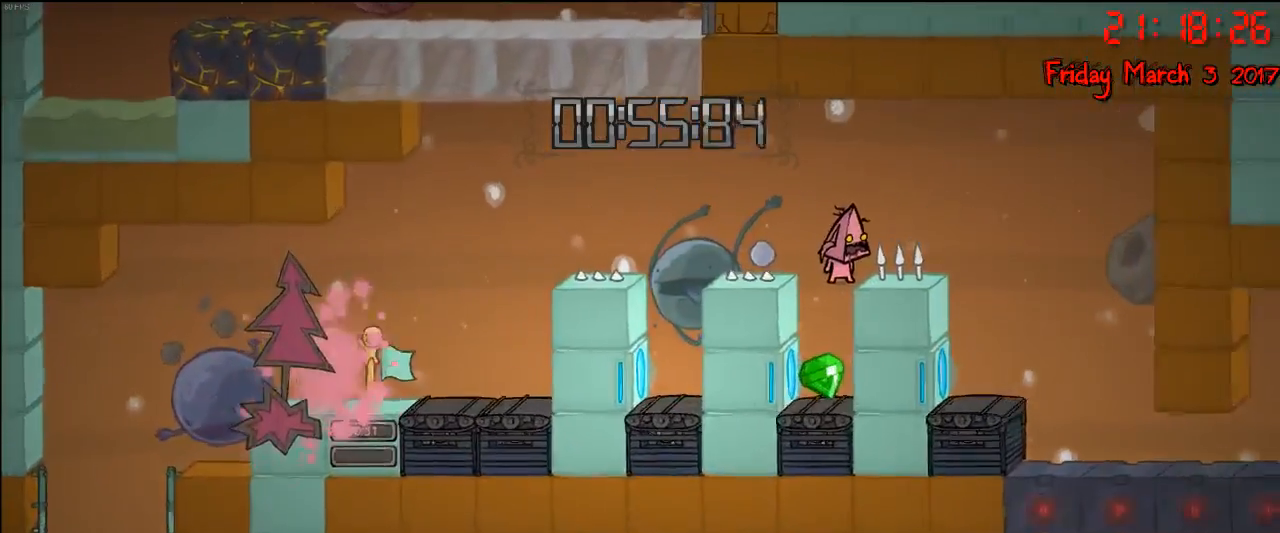
{"buttons": [], "left_stick": "center", "right_stick": "center", "events": []}
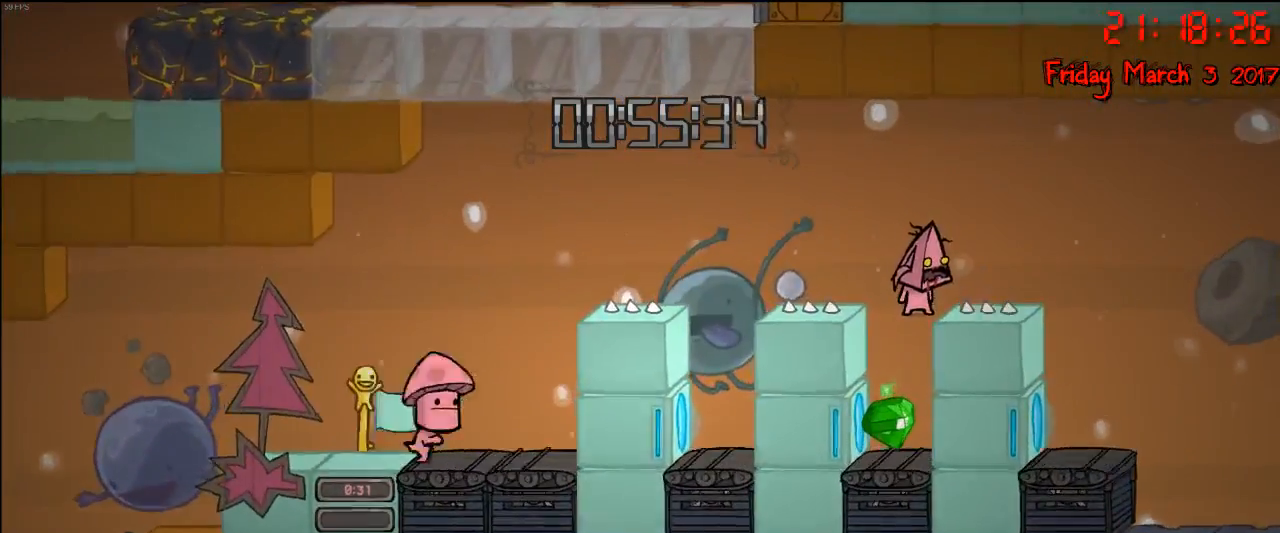
{"buttons": [], "left_stick": "center", "right_stick": "center", "events": []}
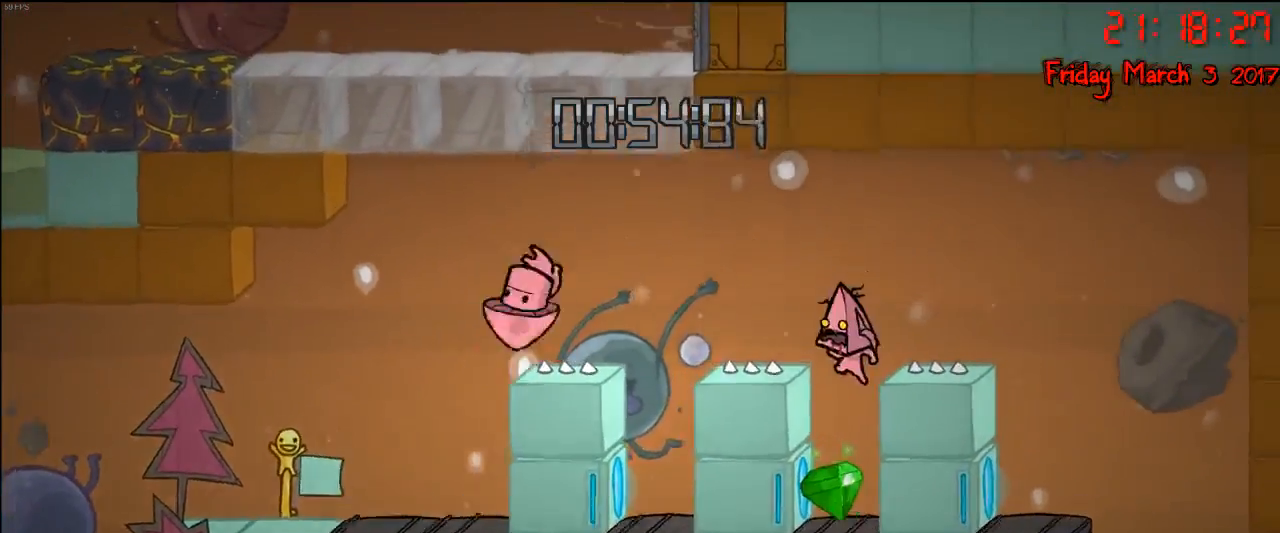
{"buttons": ["A"], "left_stick": "center", "right_stick": "center", "events": [[350, "A", "down"]]}
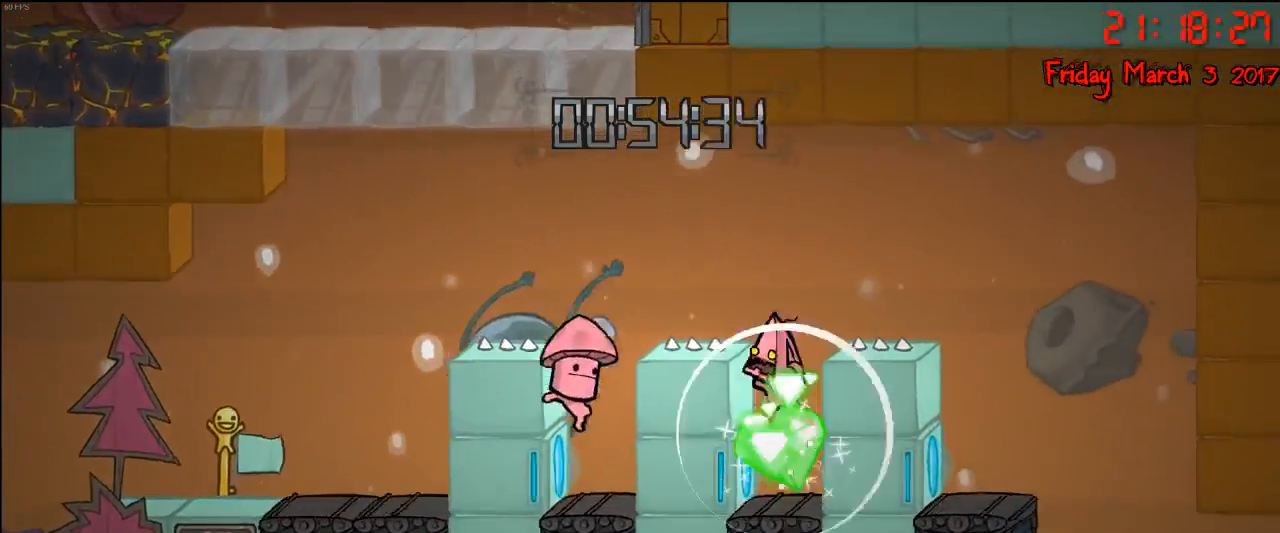
{"buttons": [], "left_stick": "right", "right_stick": "center", "events": [[17, "A", "up"], [50, "left_stick", "right"], [67, "A", "down"], [233, "A", "up"], [267, "A", "down"], [467, "A", "up"]]}
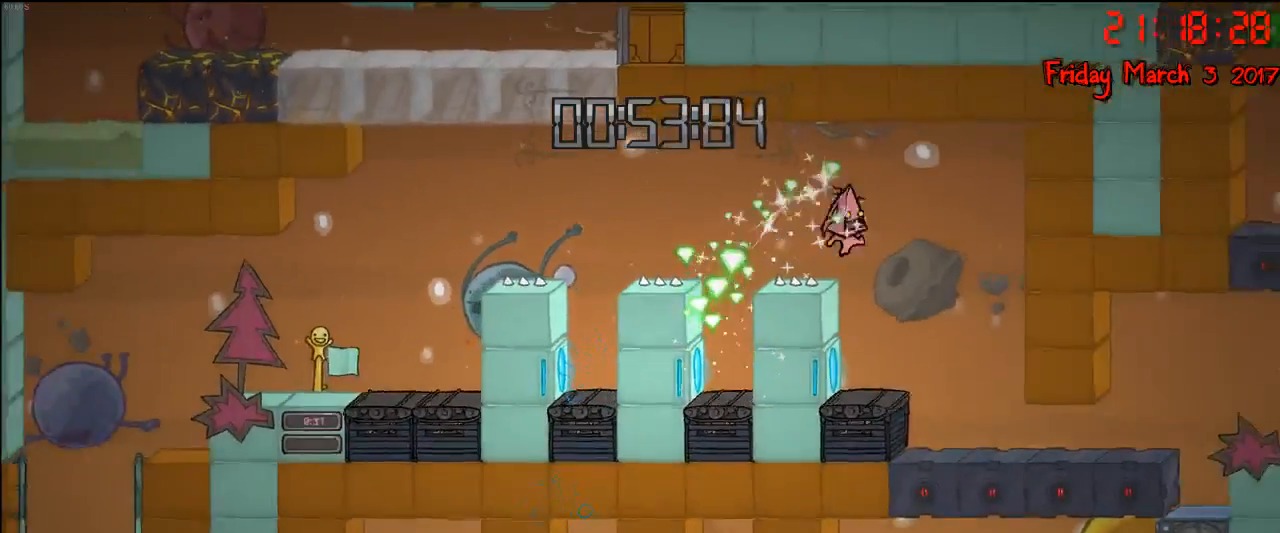
{"buttons": ["A"], "left_stick": "right", "right_stick": "center", "events": [[150, "left_stick", "center"], [383, "left_stick", "right"], [433, "A", "down"]]}
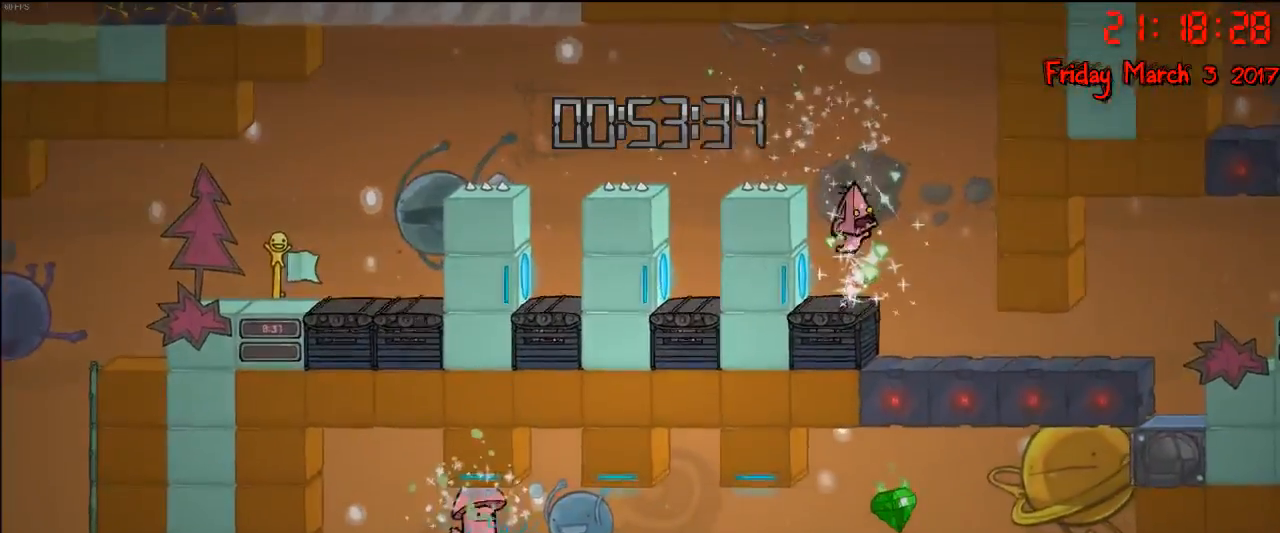
{"buttons": [], "left_stick": "right", "right_stick": "center", "events": [[33, "A", "up"], [333, "left_stick", "center"], [433, "left_stick", "right"]]}
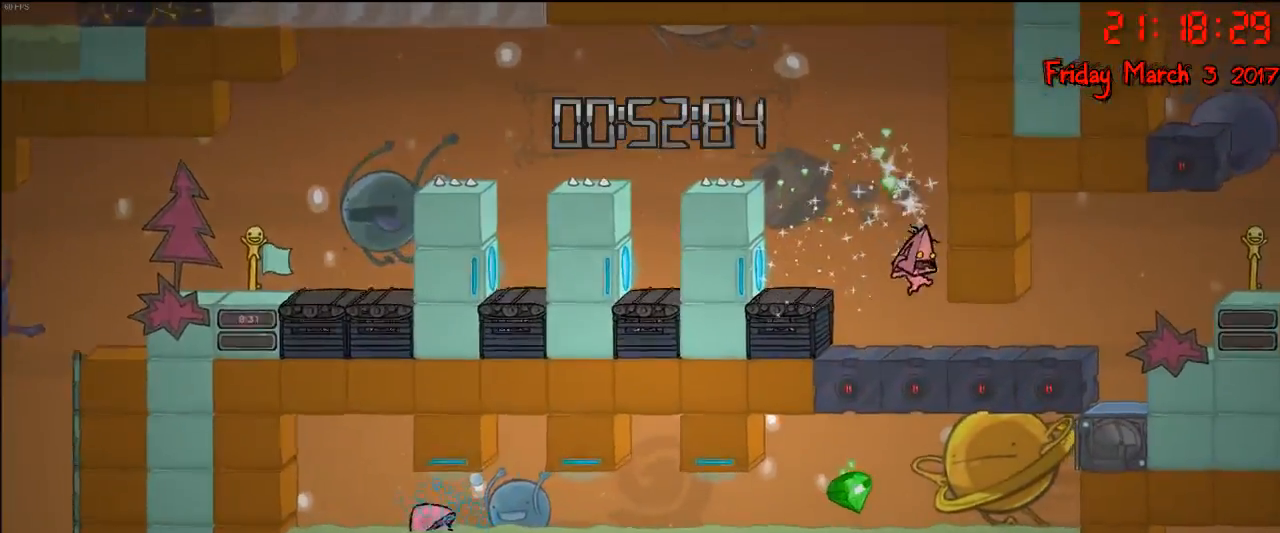
{"buttons": [], "left_stick": "right", "right_stick": "center", "events": []}
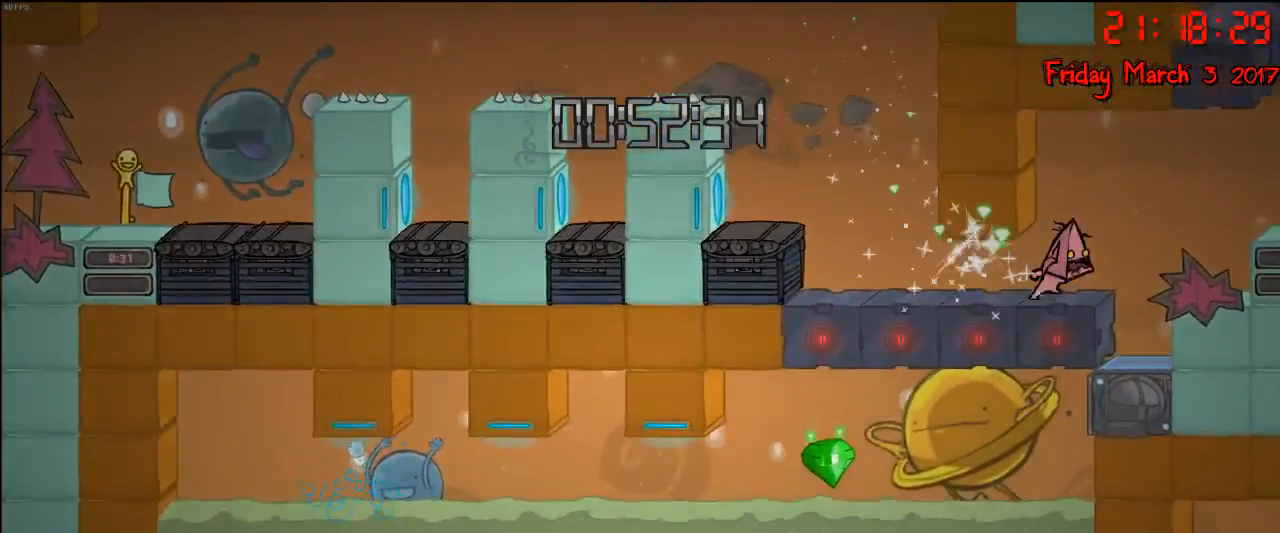
{"buttons": ["A"], "left_stick": "right", "right_stick": "center", "events": [[433, "A", "down"]]}
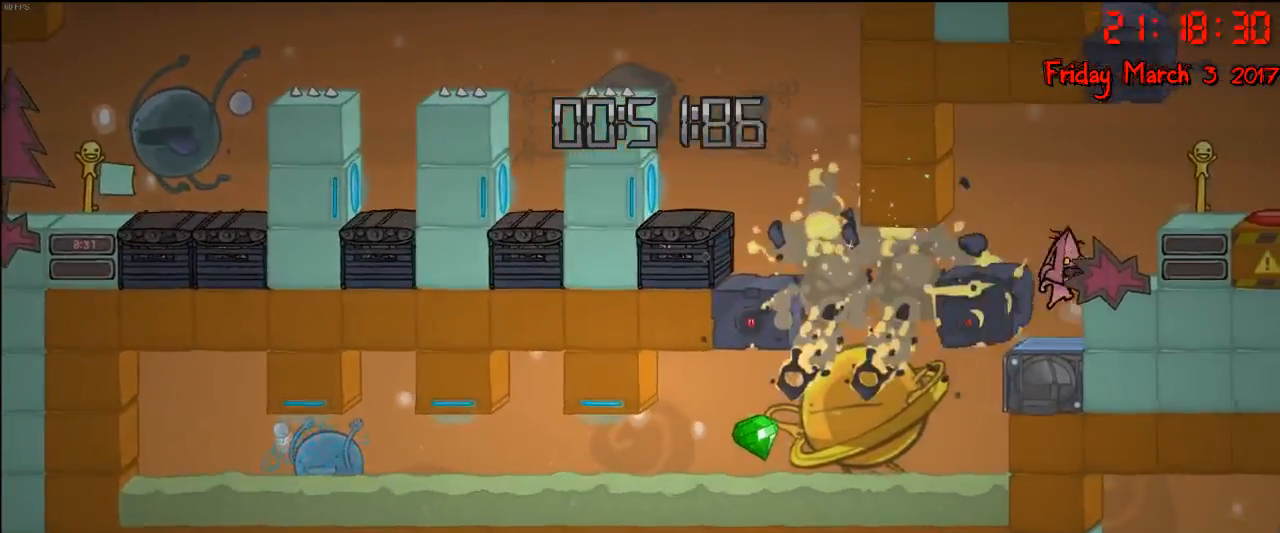
{"buttons": [], "left_stick": "right", "right_stick": "center", "events": [[117, "A", "up"], [183, "A", "down"], [350, "A", "up"]]}
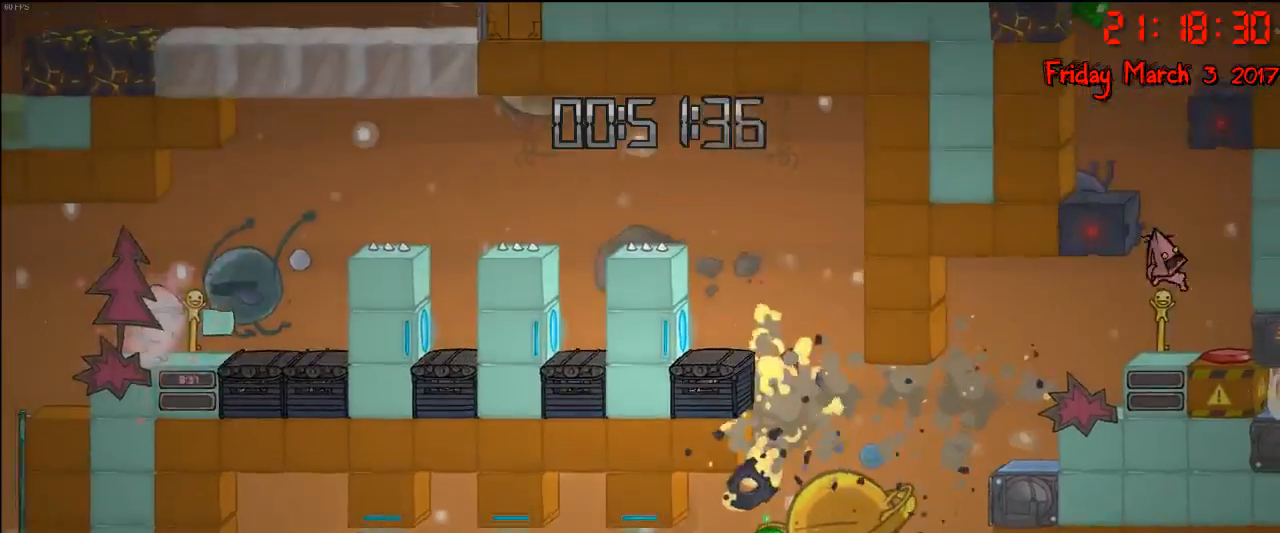
{"buttons": [], "left_stick": "left", "right_stick": "center", "events": [[50, "left_stick", "center"], [150, "left_stick", "left"]]}
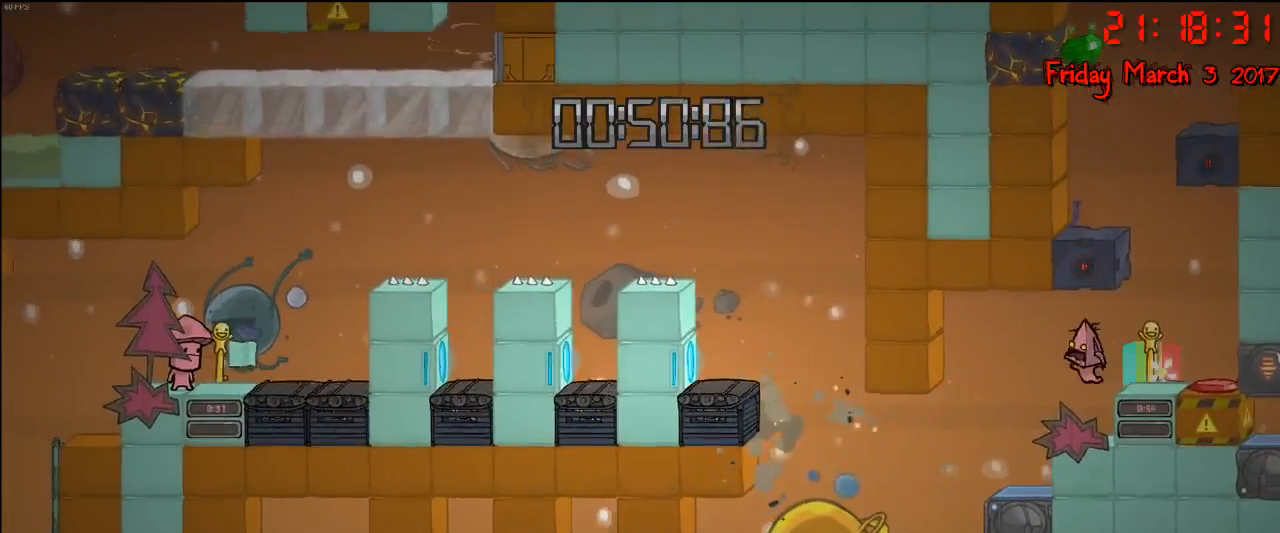
{"buttons": [], "left_stick": "left", "right_stick": "center", "events": [[100, "left_stick", "right"], [317, "left_stick", "left"]]}